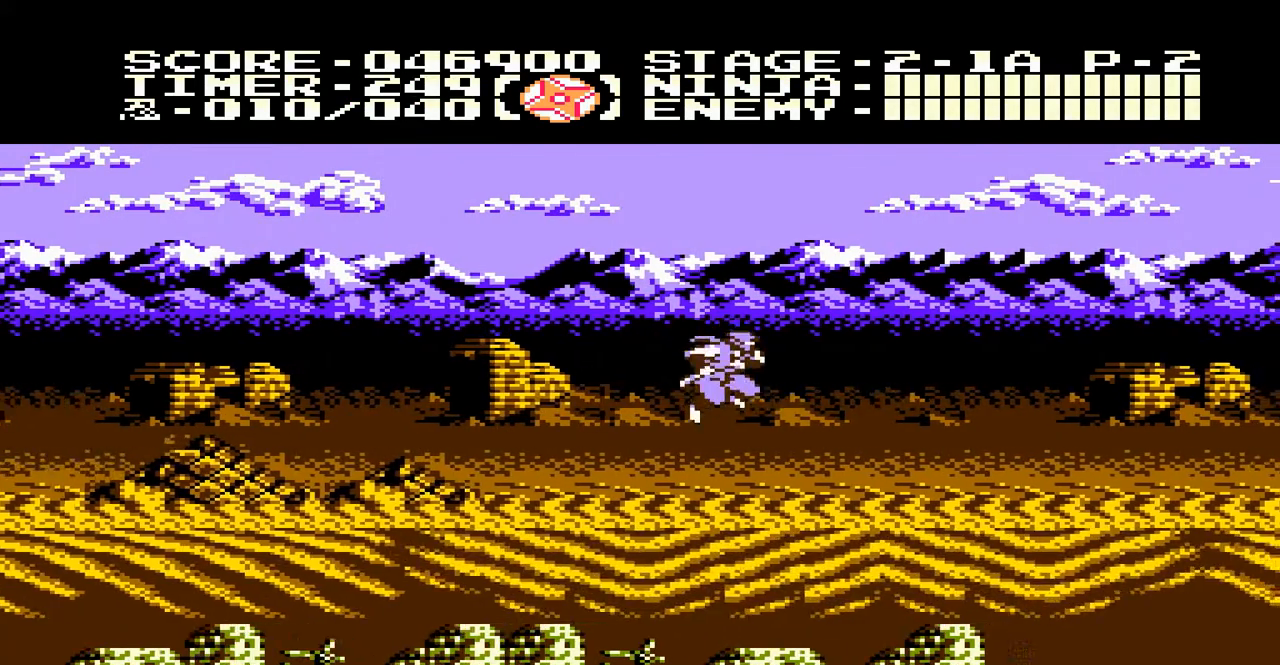
Gameplay with a controller (Nintendo layout); each line is a JSON object with the inputs held at the frame after it. "events" lists button and stick changes between this image and that frame as [ms after this image, input, new state], when the widget could be followed in between. Not read: A L3 R3.
{"buttons": ["DPAD_RIGHT"], "events": []}
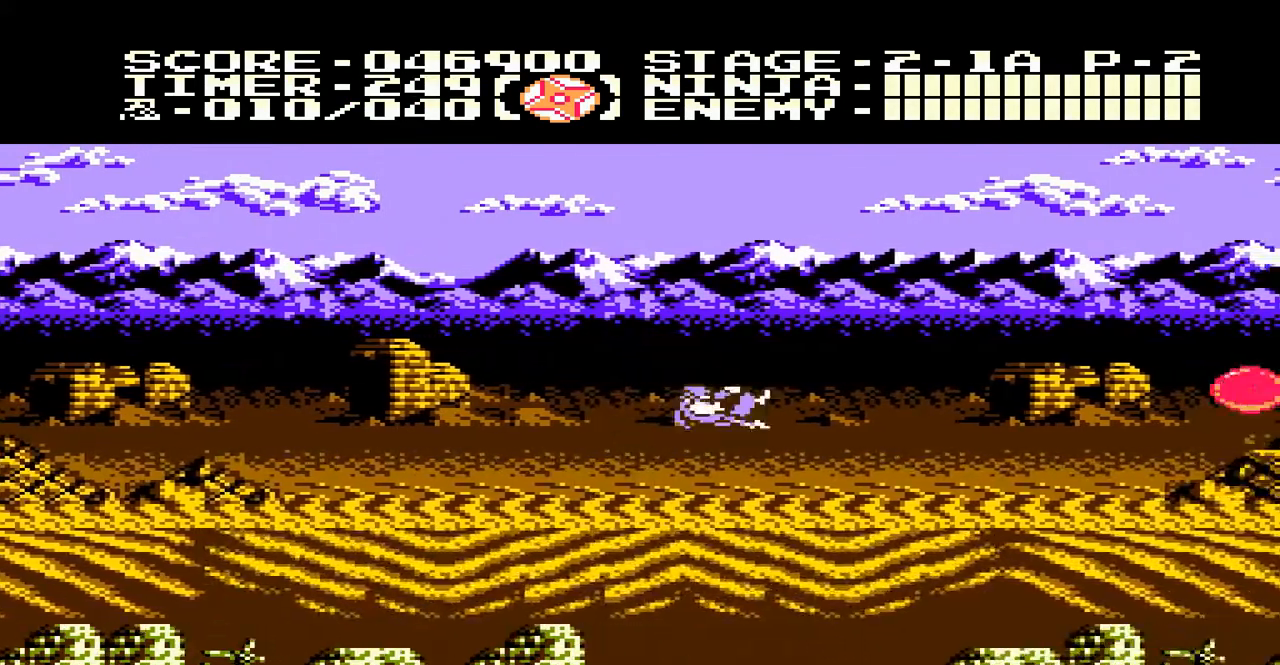
{"buttons": ["DPAD_RIGHT"], "events": []}
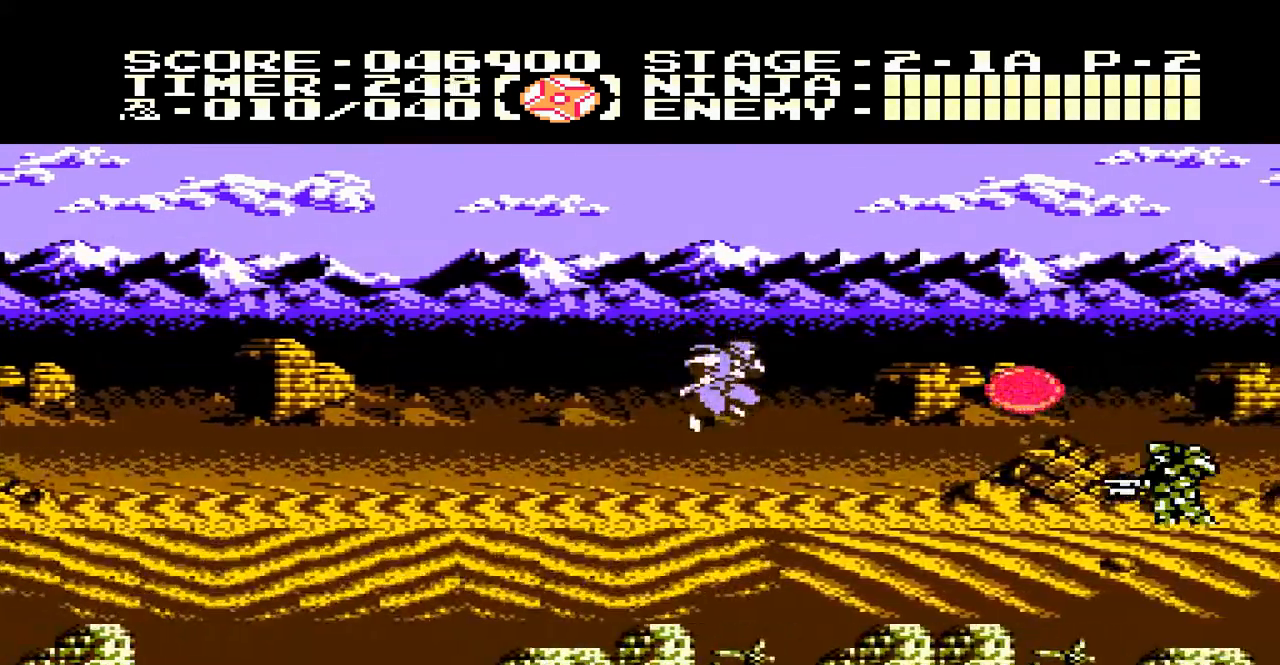
{"buttons": ["DPAD_RIGHT"], "events": []}
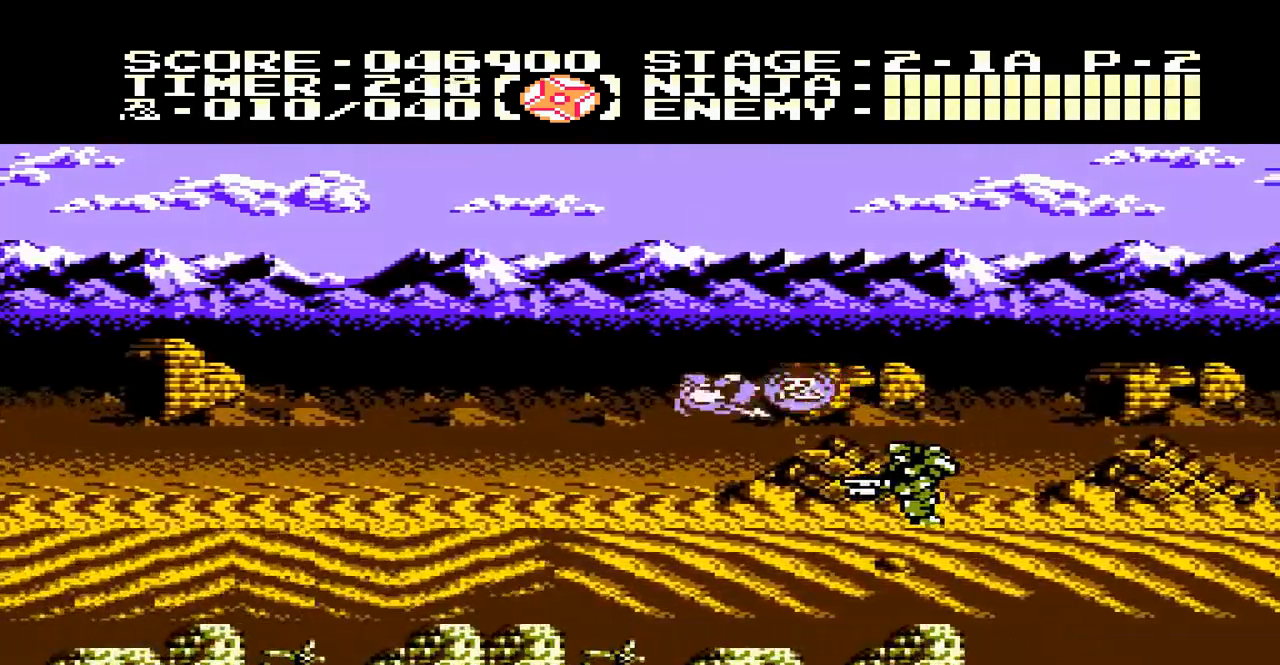
{"buttons": [], "events": [[33, "DPAD_RIGHT", "up"], [467, "B", "down"], [500, "B", "up"]]}
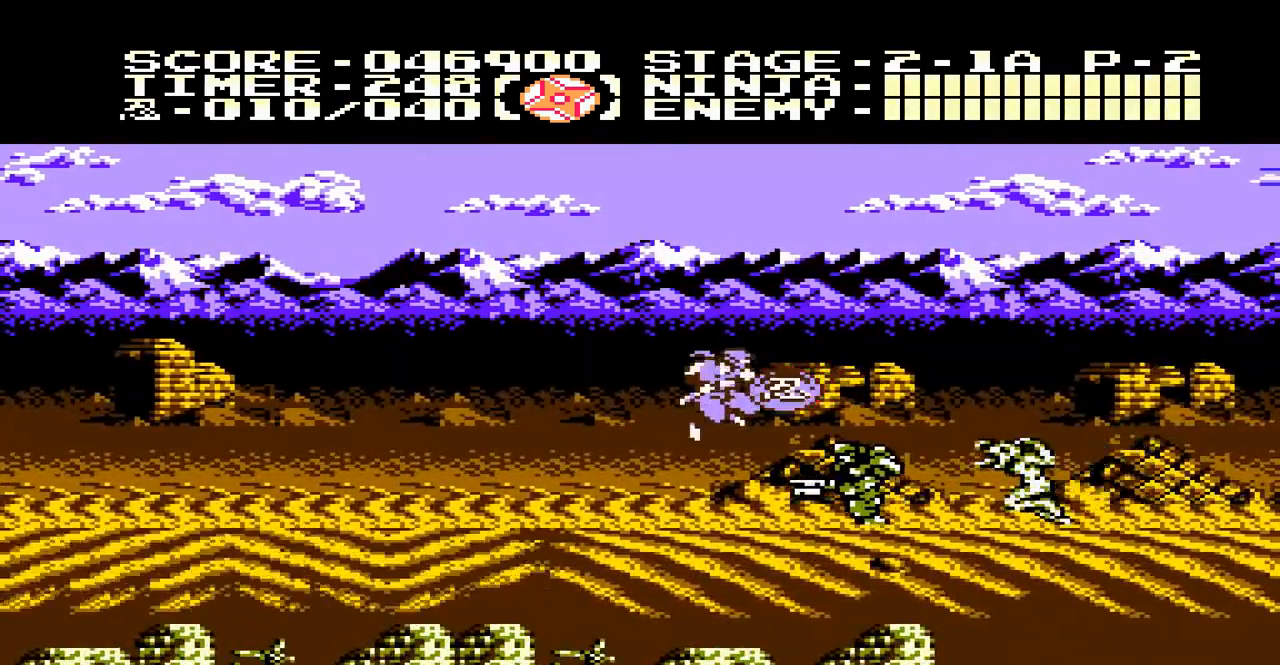
{"buttons": ["B"], "events": [[100, "B", "down"], [300, "B", "up"], [367, "B", "down"], [433, "B", "up"], [500, "B", "down"]]}
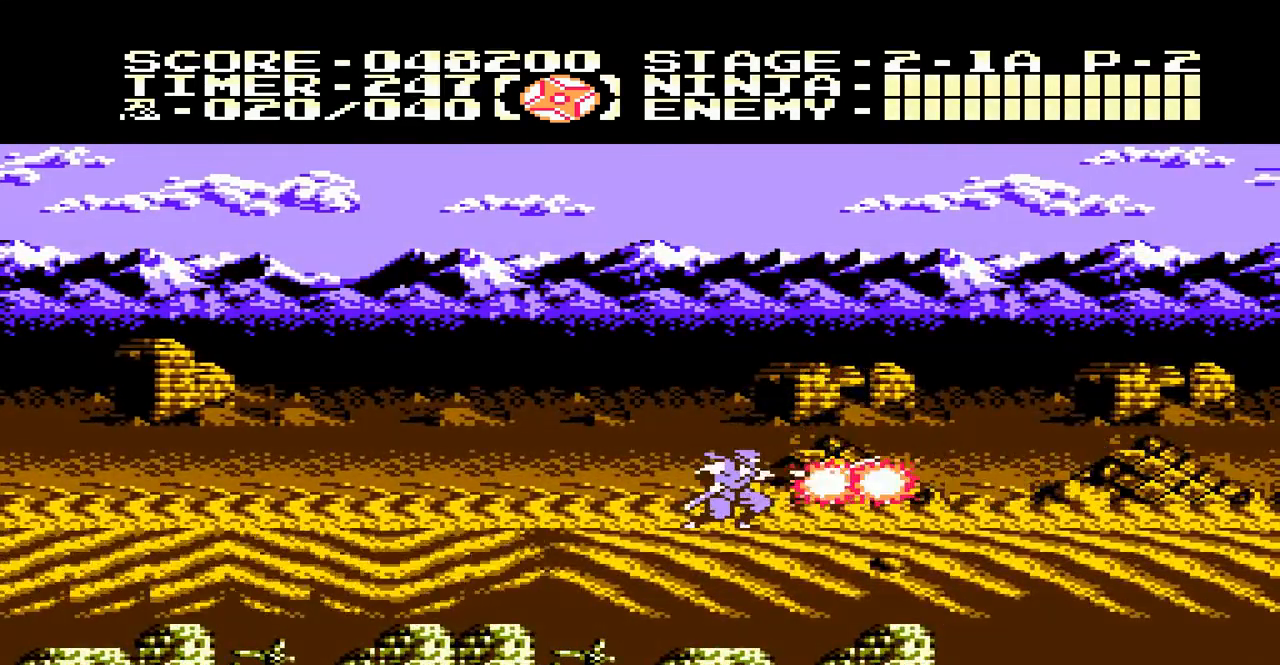
{"buttons": ["DPAD_RIGHT"], "events": [[33, "B", "up"], [133, "B", "down"], [200, "B", "up"], [233, "DPAD_RIGHT", "down"]]}
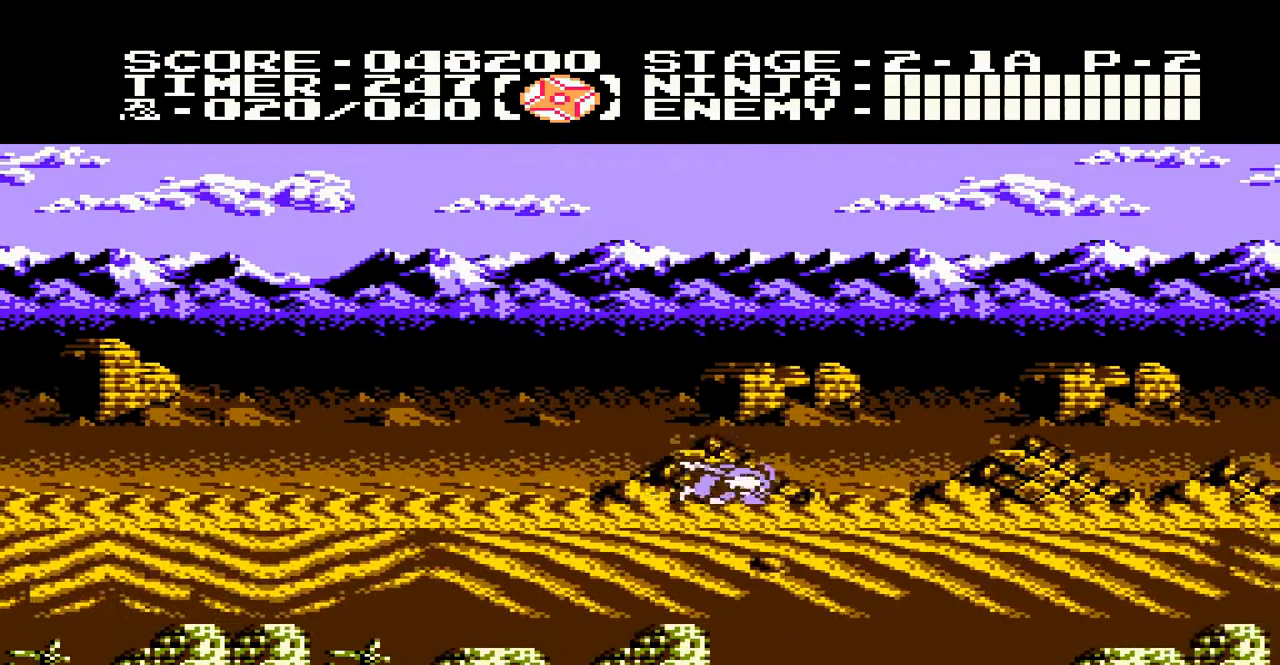
{"buttons": ["DPAD_RIGHT"], "events": []}
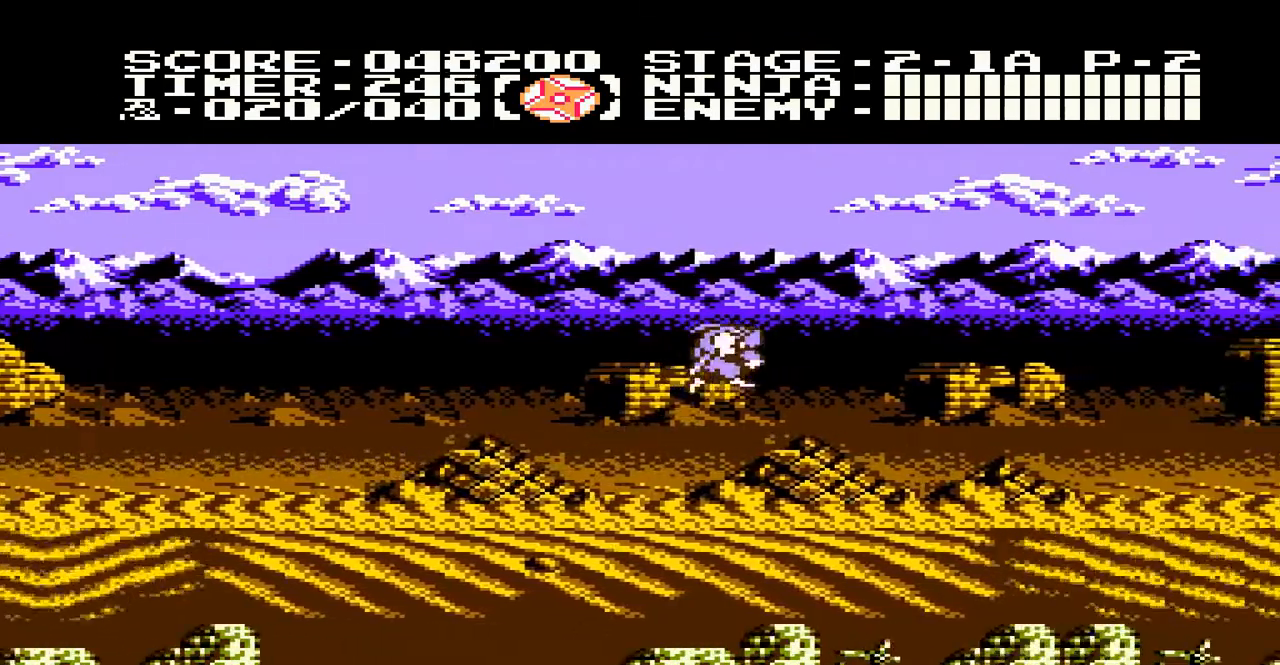
{"buttons": ["DPAD_RIGHT"], "events": []}
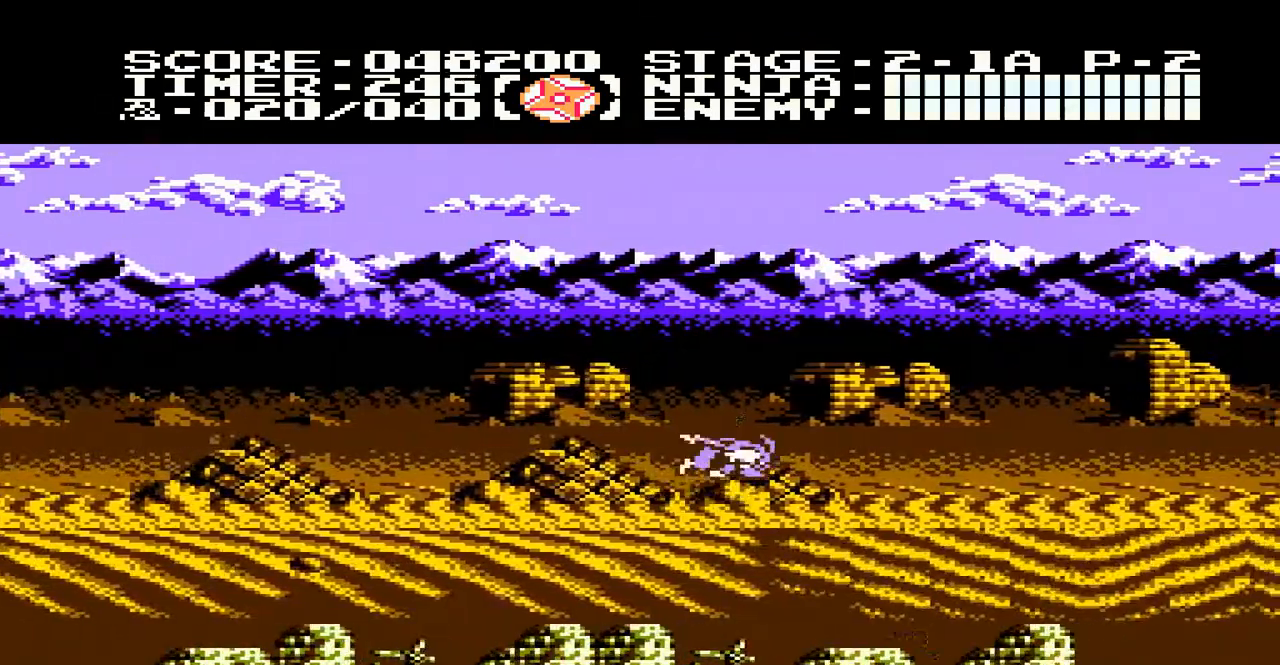
{"buttons": ["DPAD_RIGHT"], "events": []}
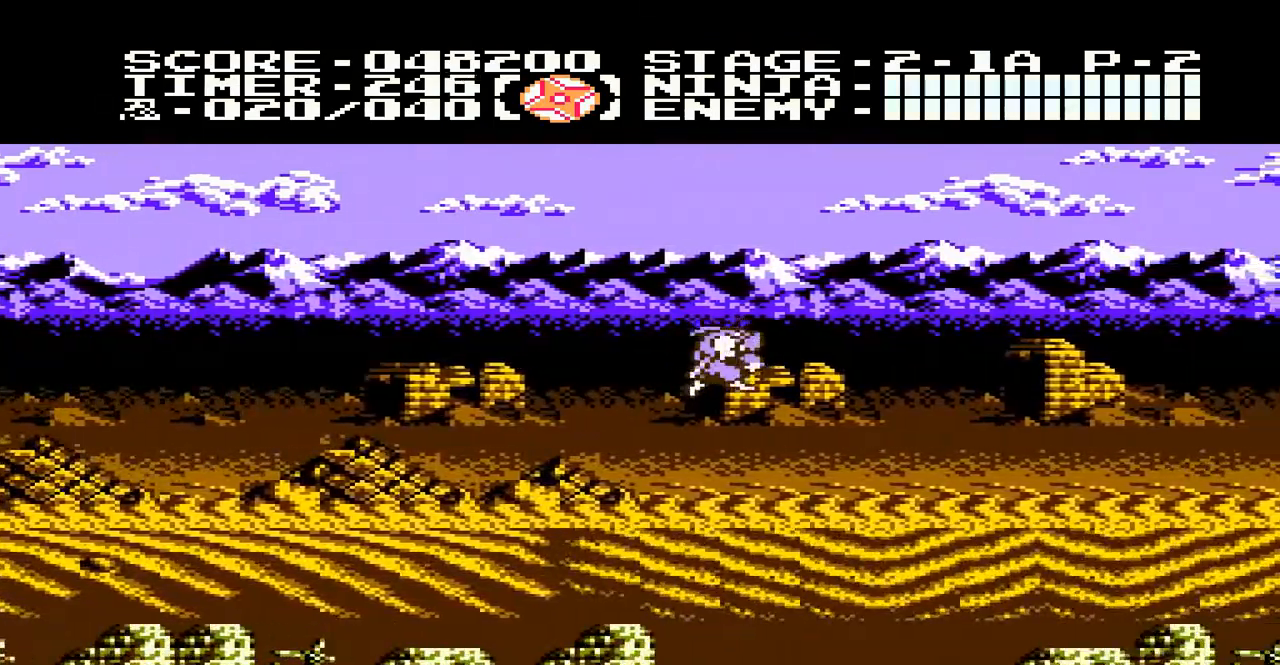
{"buttons": ["DPAD_RIGHT"], "events": []}
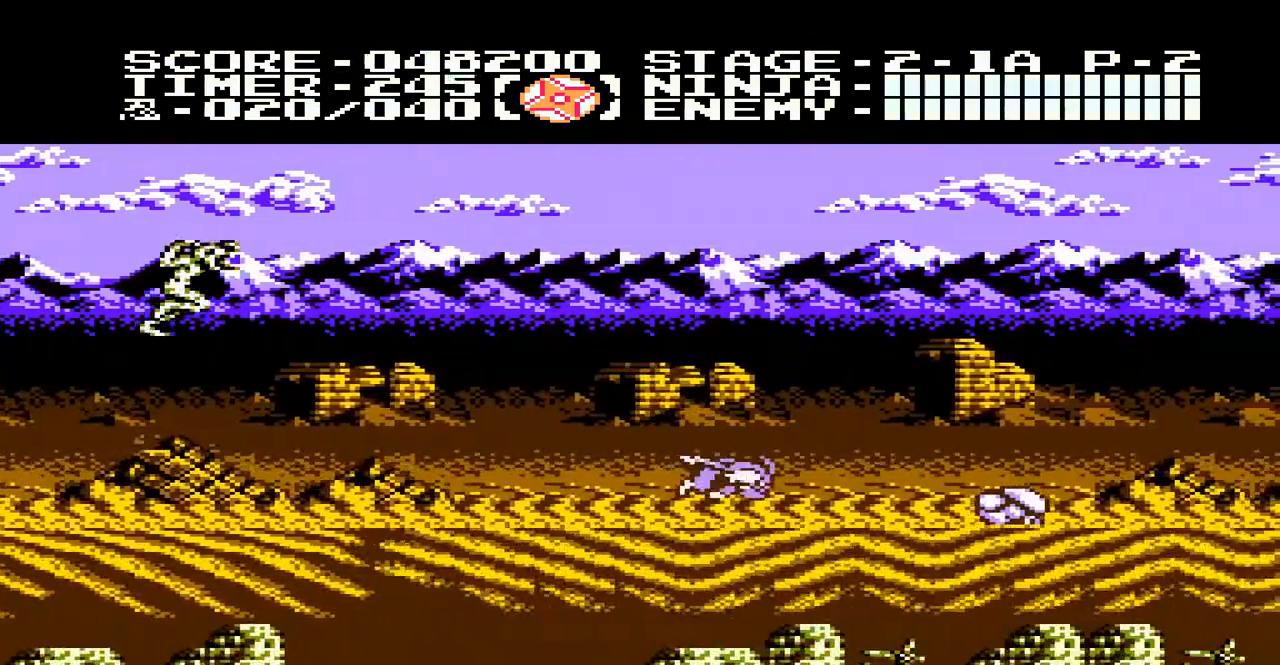
{"buttons": ["DPAD_RIGHT"], "events": [[317, "DPAD_RIGHT", "up"], [383, "DPAD_RIGHT", "down"]]}
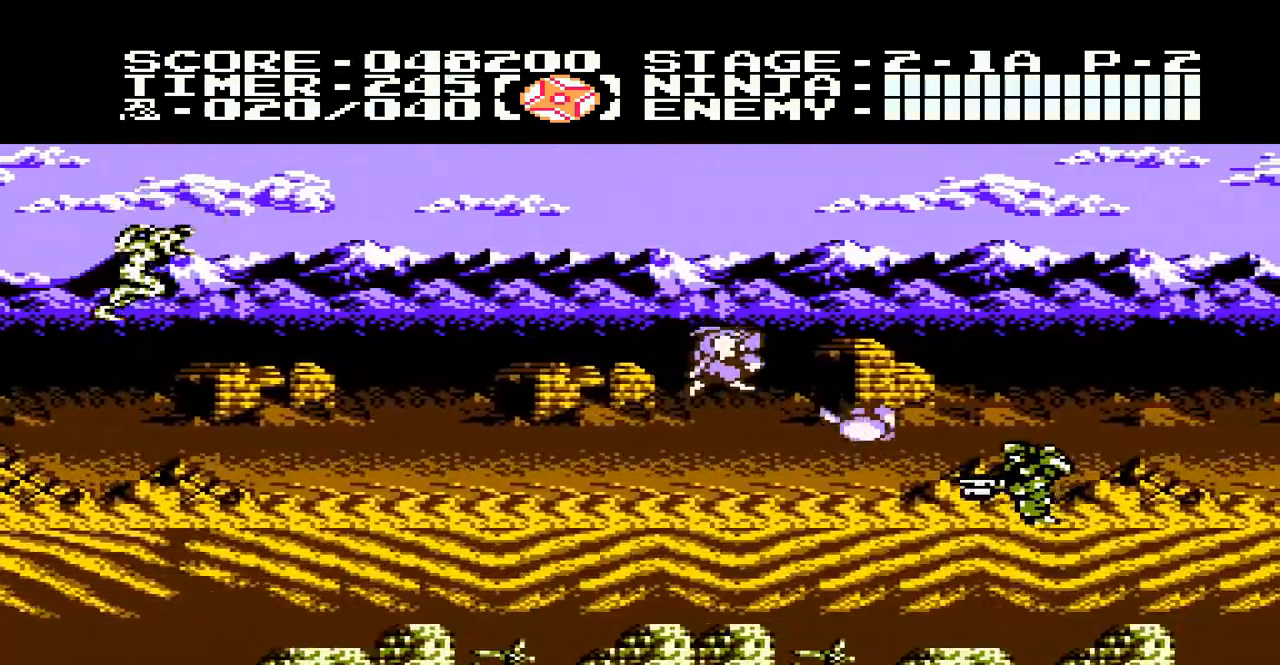
{"buttons": ["B", "DPAD_RIGHT"], "events": [[17, "B", "down"], [17, "DPAD_RIGHT", "up"], [50, "DPAD_RIGHT", "down"], [183, "B", "up"], [283, "DPAD_RIGHT", "up"], [317, "B", "down"], [350, "B", "up"], [383, "DPAD_RIGHT", "down"], [483, "B", "down"]]}
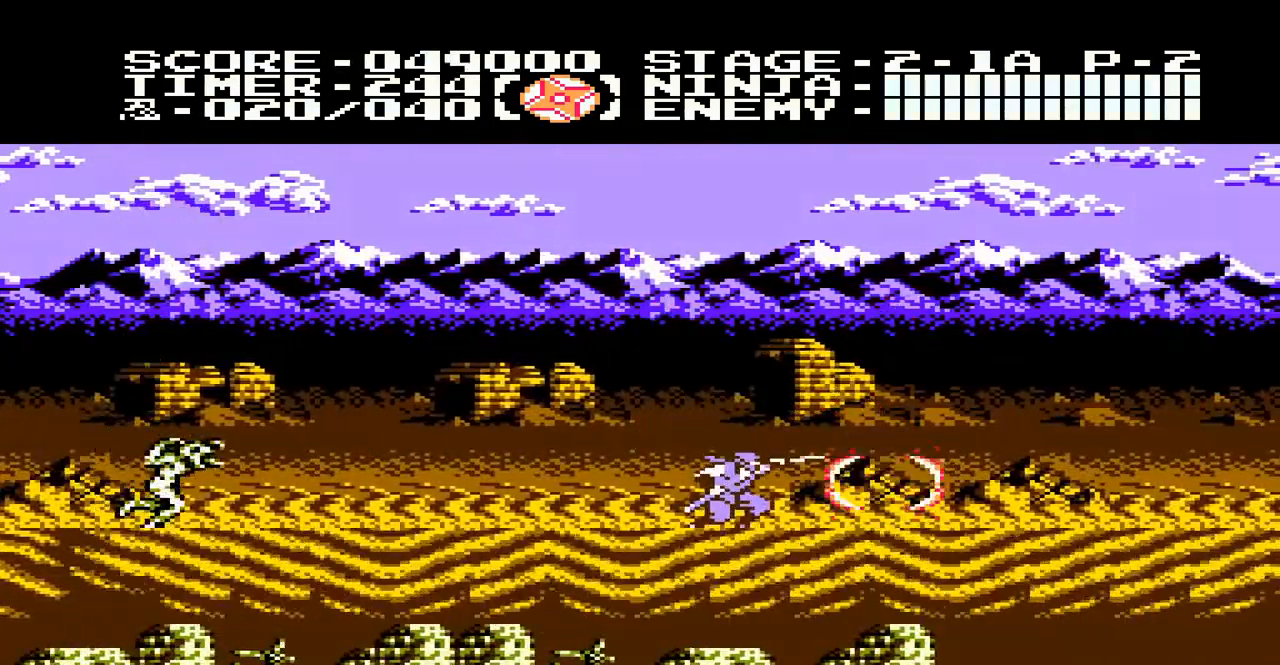
{"buttons": ["DPAD_RIGHT"], "events": [[17, "B", "up"], [17, "DPAD_RIGHT", "up"], [83, "DPAD_RIGHT", "down"]]}
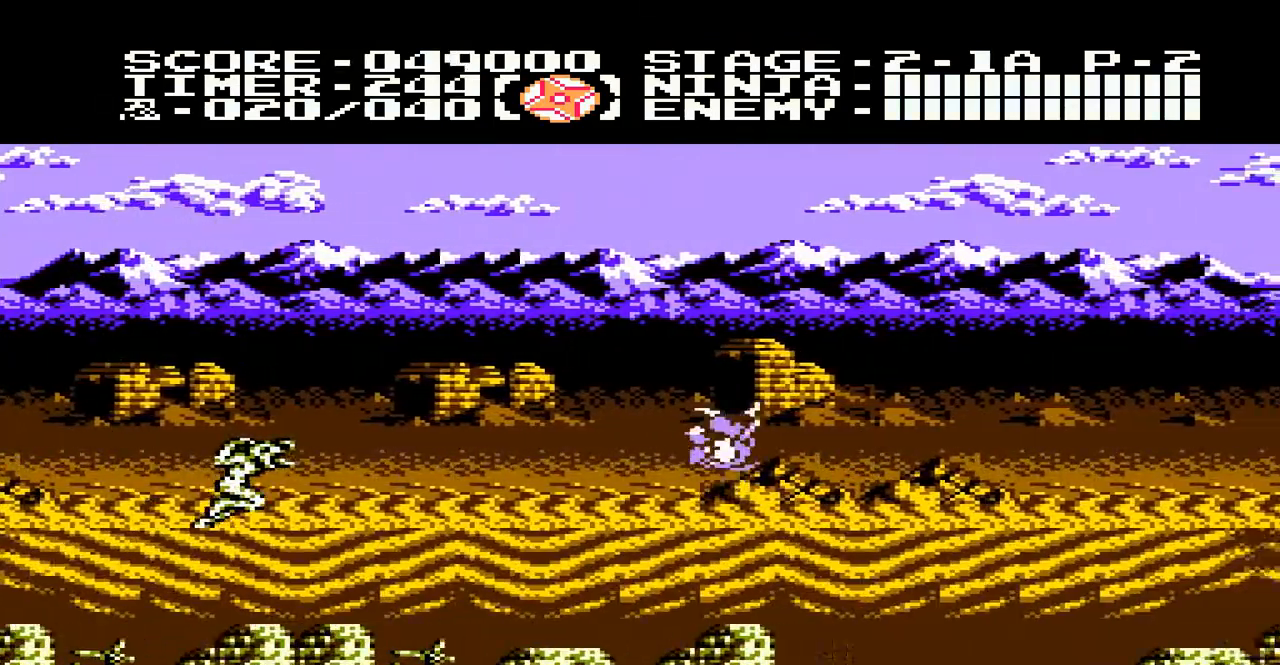
{"buttons": ["DPAD_RIGHT"], "events": []}
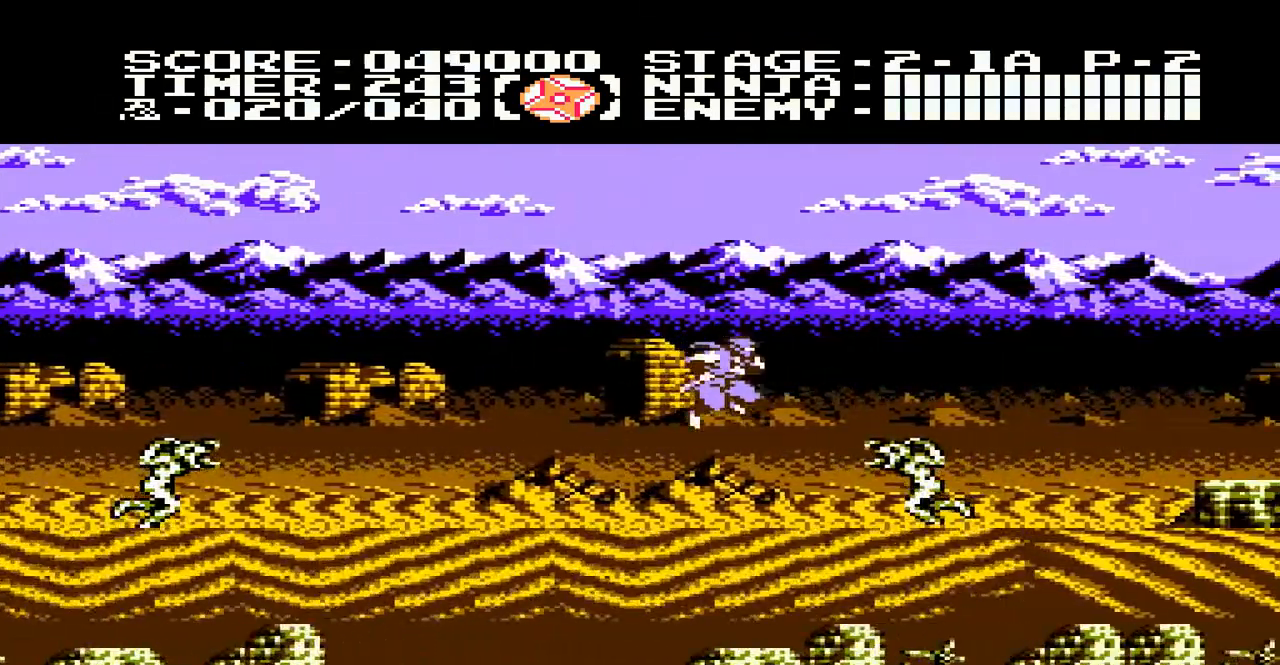
{"buttons": [], "events": [[50, "DPAD_RIGHT", "up"], [83, "B", "down"], [183, "B", "up"], [283, "B", "down"], [317, "B", "up"], [417, "B", "down"], [450, "B", "up"]]}
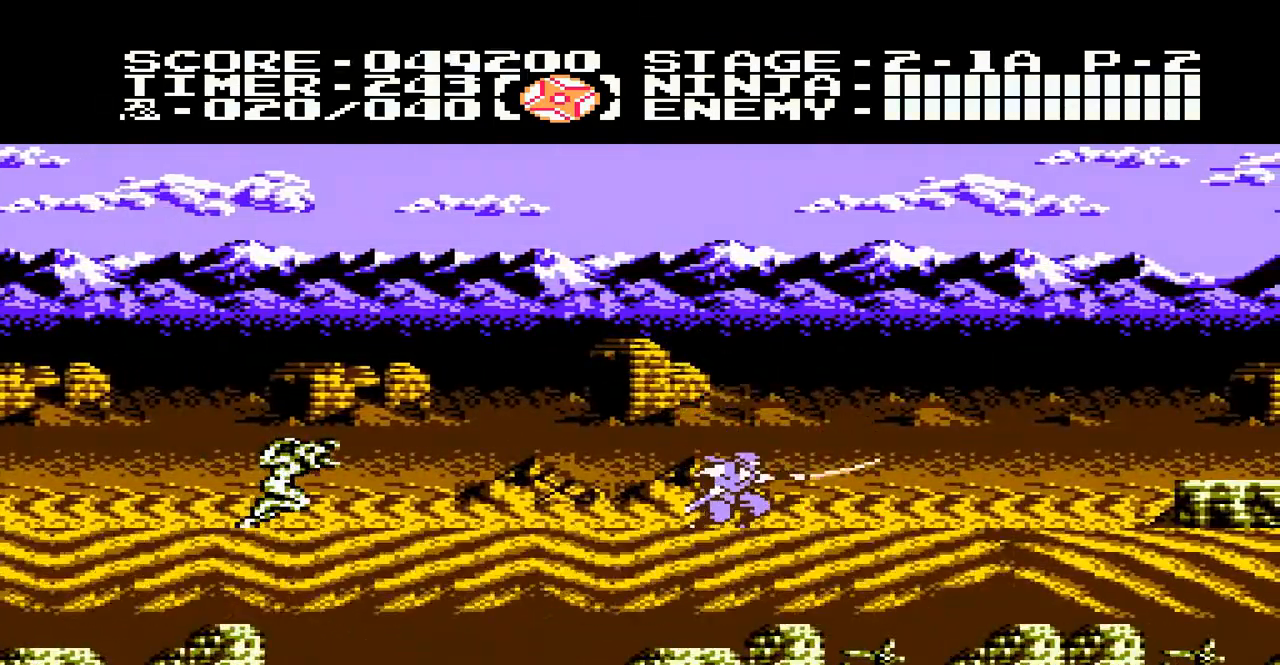
{"buttons": ["DPAD_RIGHT"], "events": [[17, "DPAD_RIGHT", "down"]]}
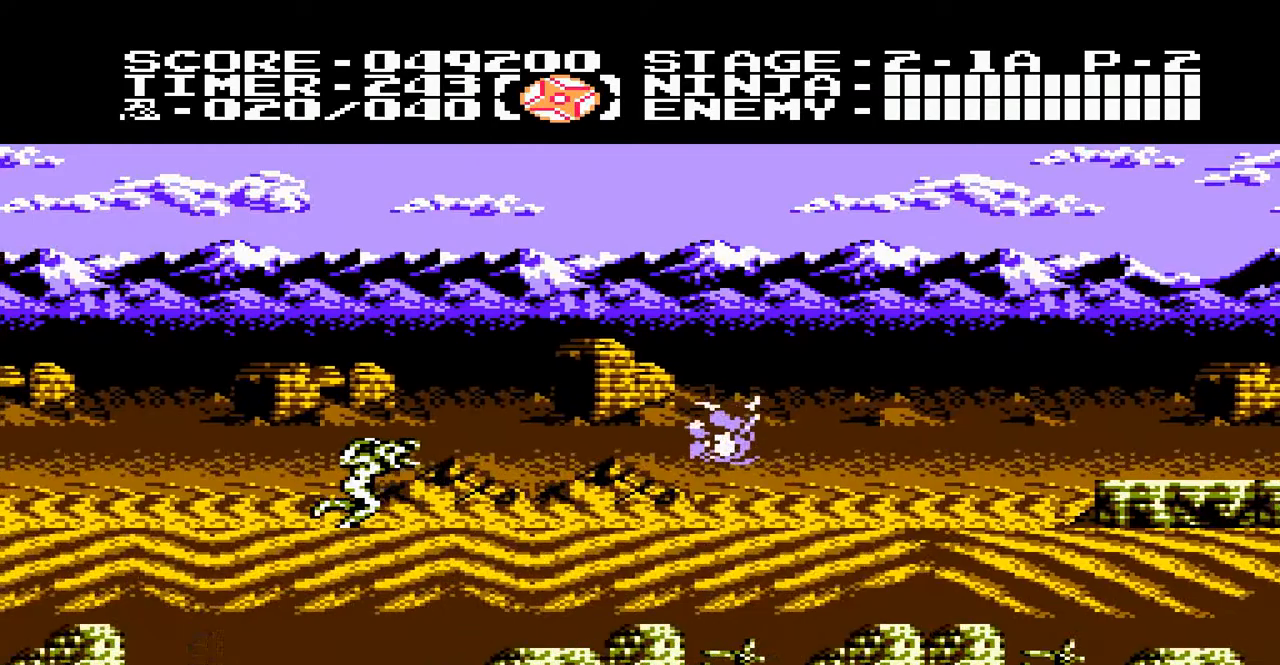
{"buttons": ["DPAD_RIGHT"], "events": []}
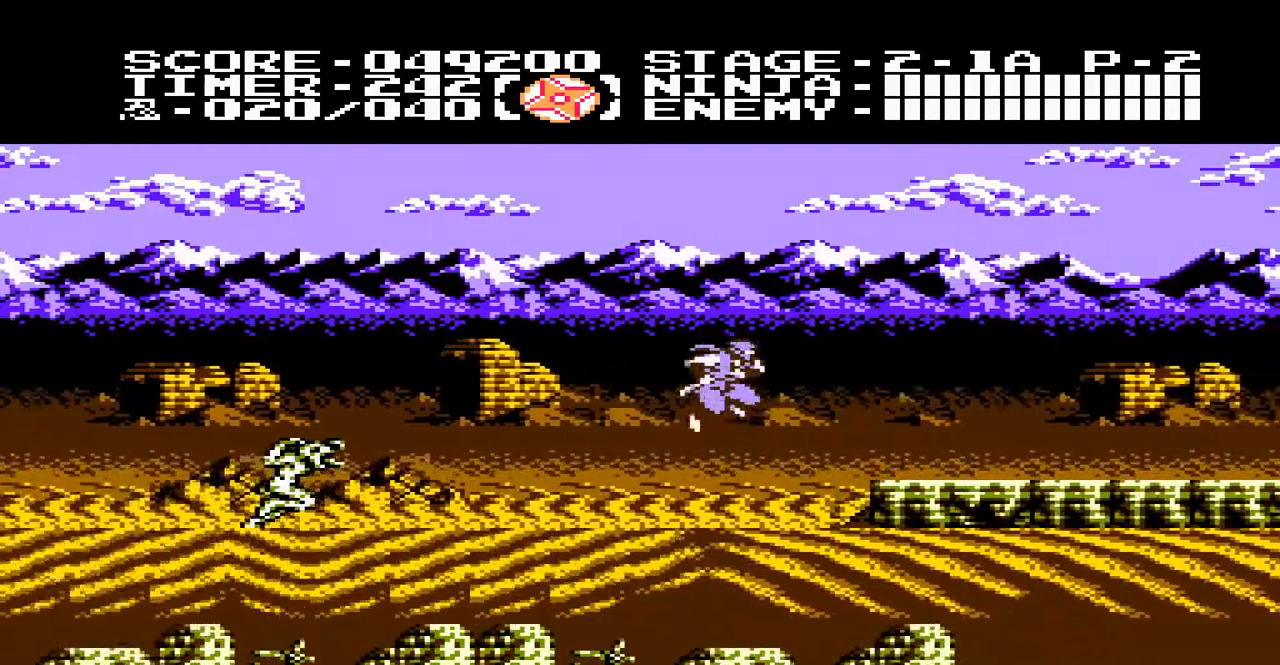
{"buttons": [], "events": [[117, "DPAD_RIGHT", "up"], [317, "DPAD_LEFT", "down"], [383, "DPAD_LEFT", "up"]]}
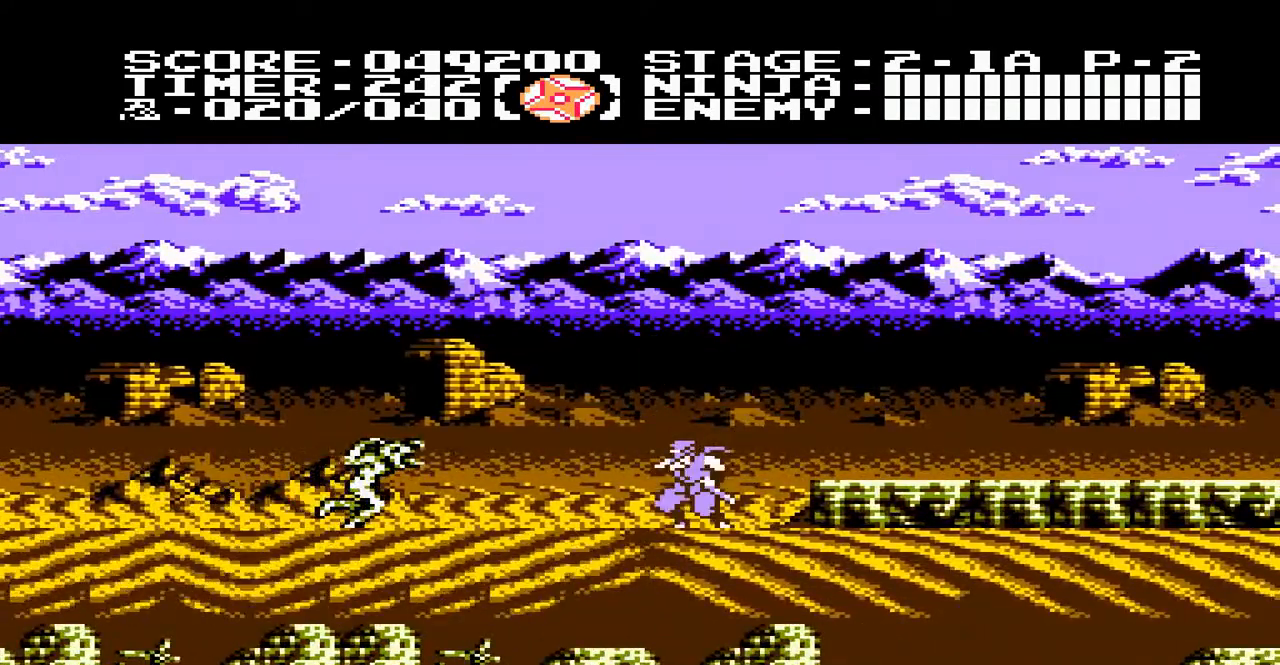
{"buttons": ["B"], "events": [[417, "B", "down"]]}
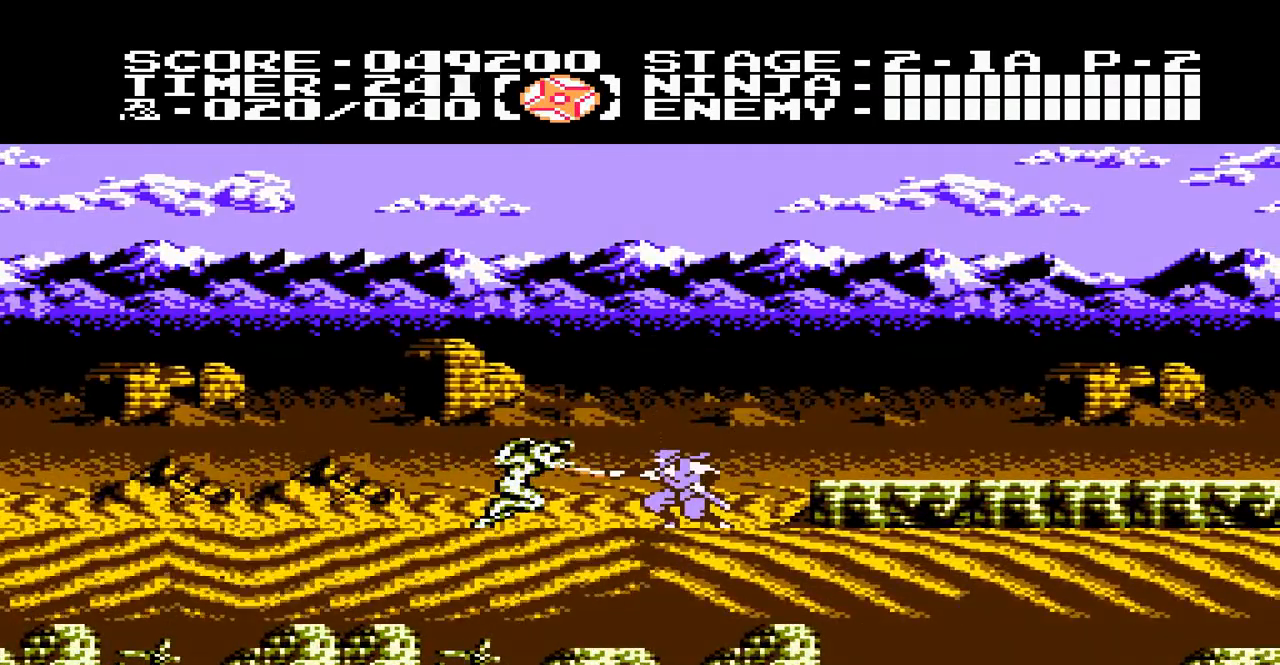
{"buttons": ["DPAD_RIGHT"], "events": [[117, "B", "up"], [250, "DPAD_RIGHT", "down"]]}
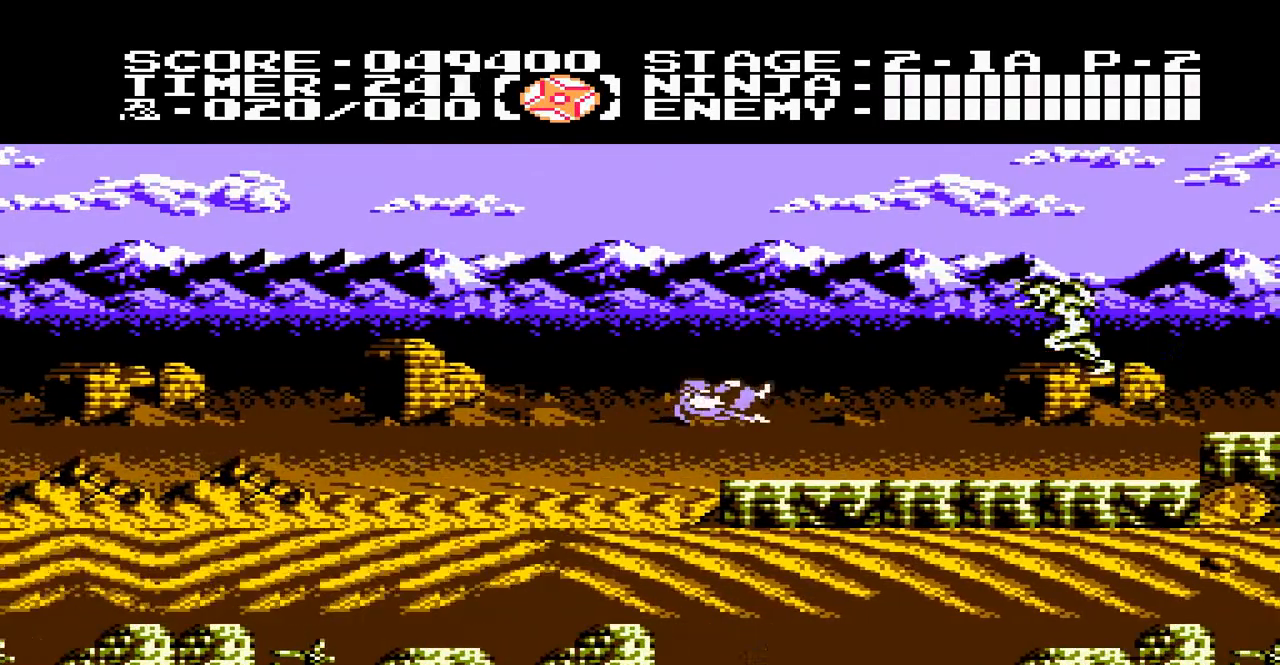
{"buttons": ["DPAD_RIGHT"], "events": [[150, "B", "down"], [350, "B", "up"]]}
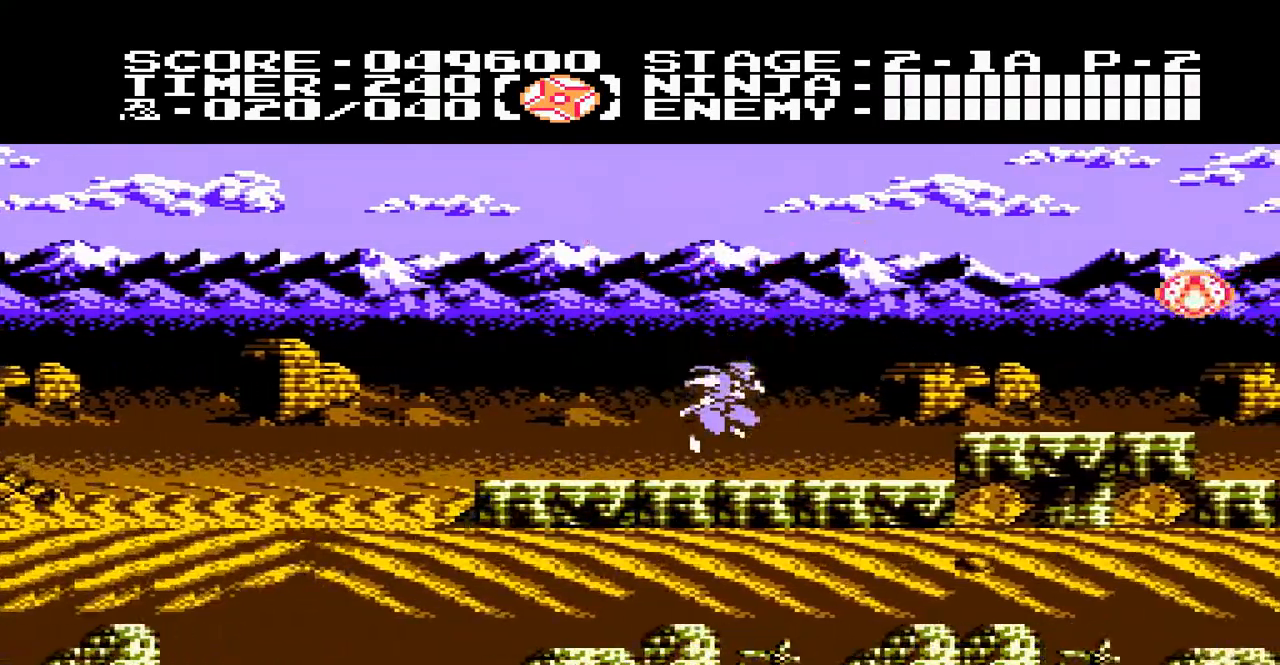
{"buttons": ["DPAD_RIGHT"], "events": []}
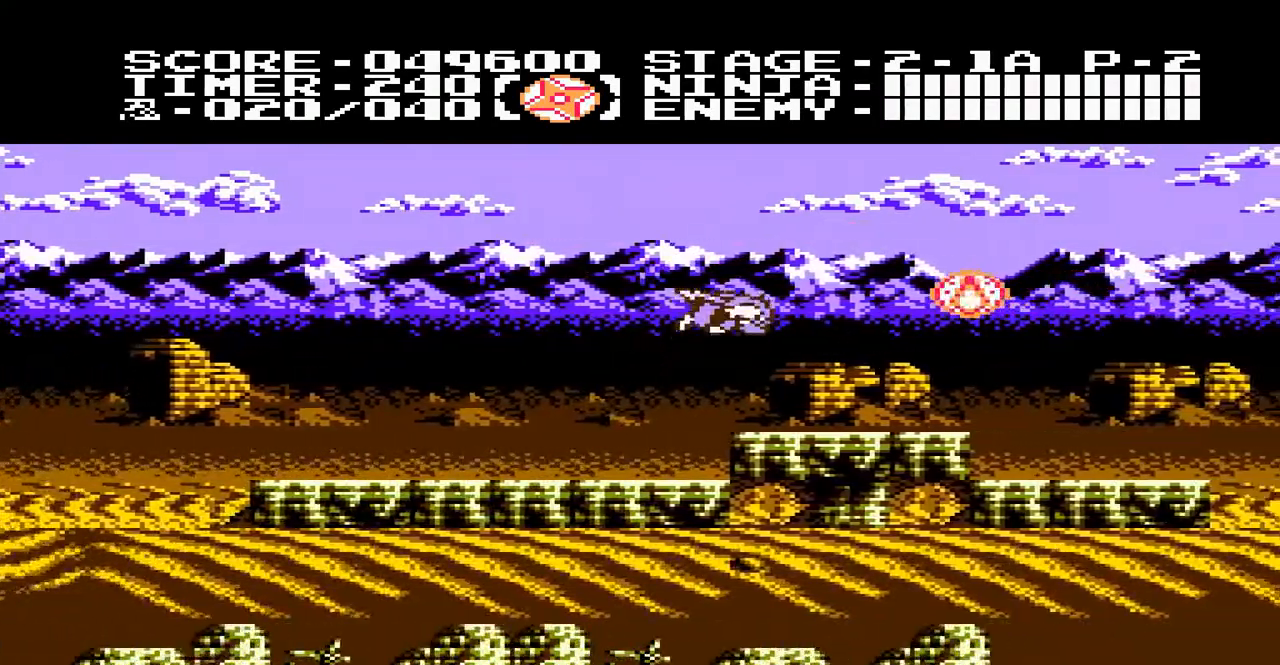
{"buttons": ["DPAD_RIGHT"], "events": [[150, "B", "down"], [283, "B", "up"]]}
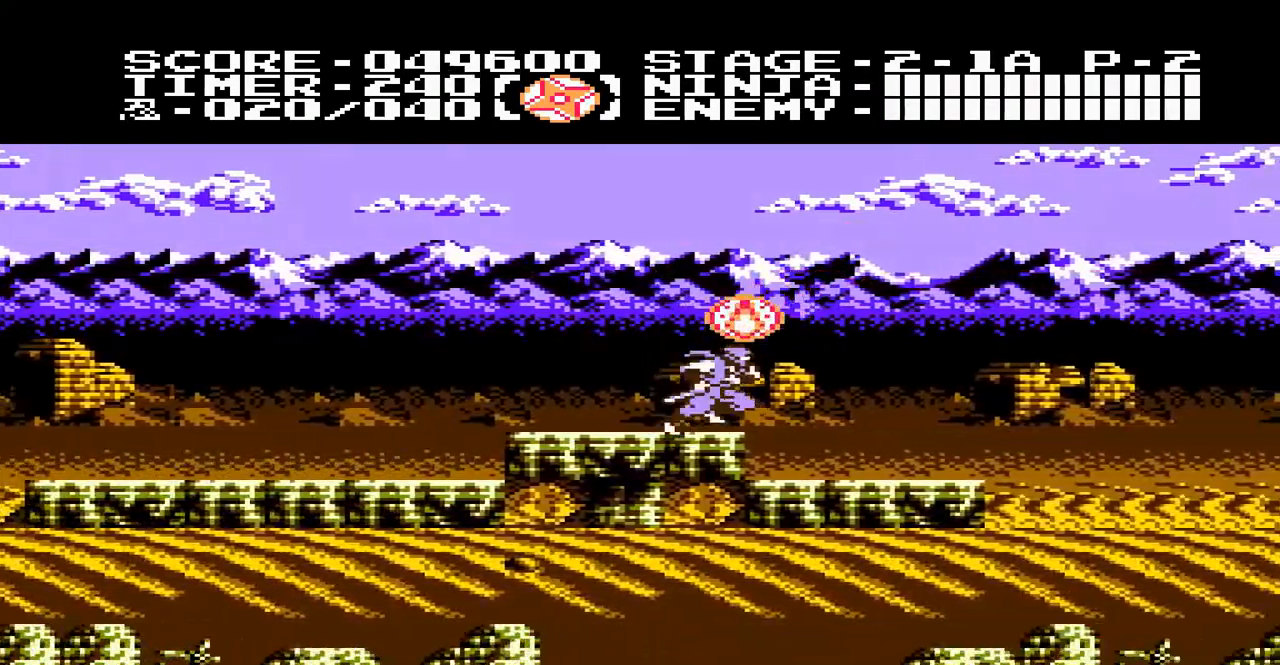
{"buttons": [], "events": [[483, "DPAD_RIGHT", "up"]]}
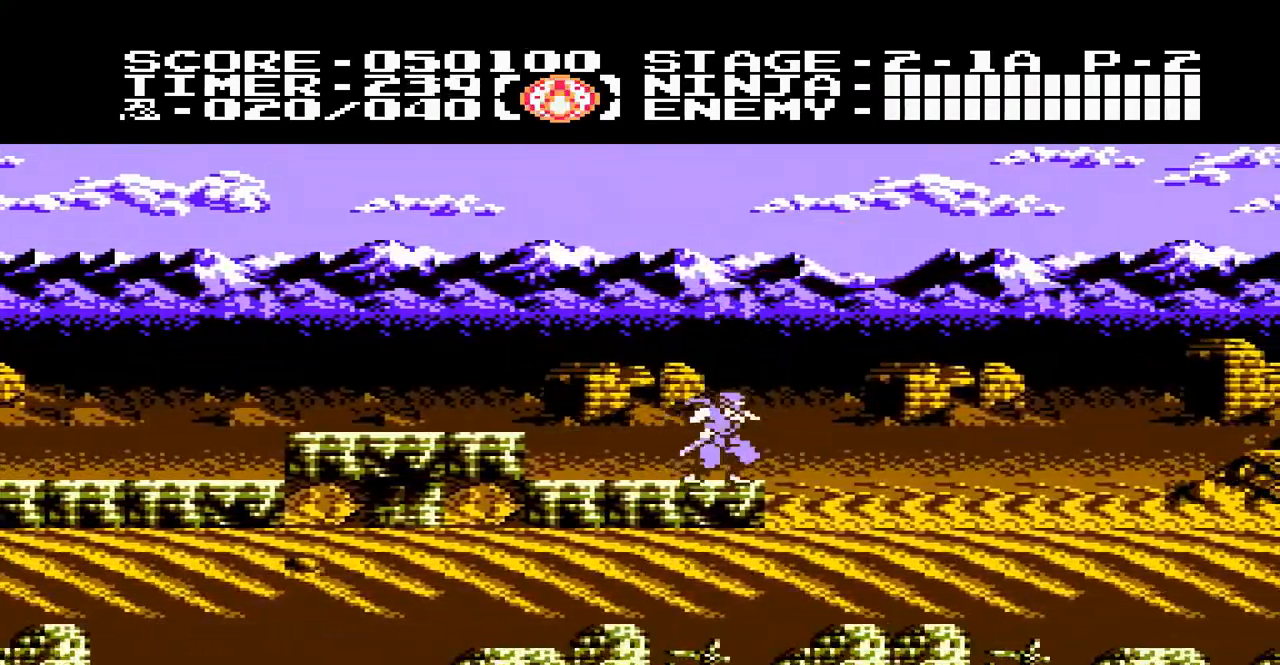
{"buttons": ["DPAD_RIGHT"], "events": [[50, "DPAD_RIGHT", "down"]]}
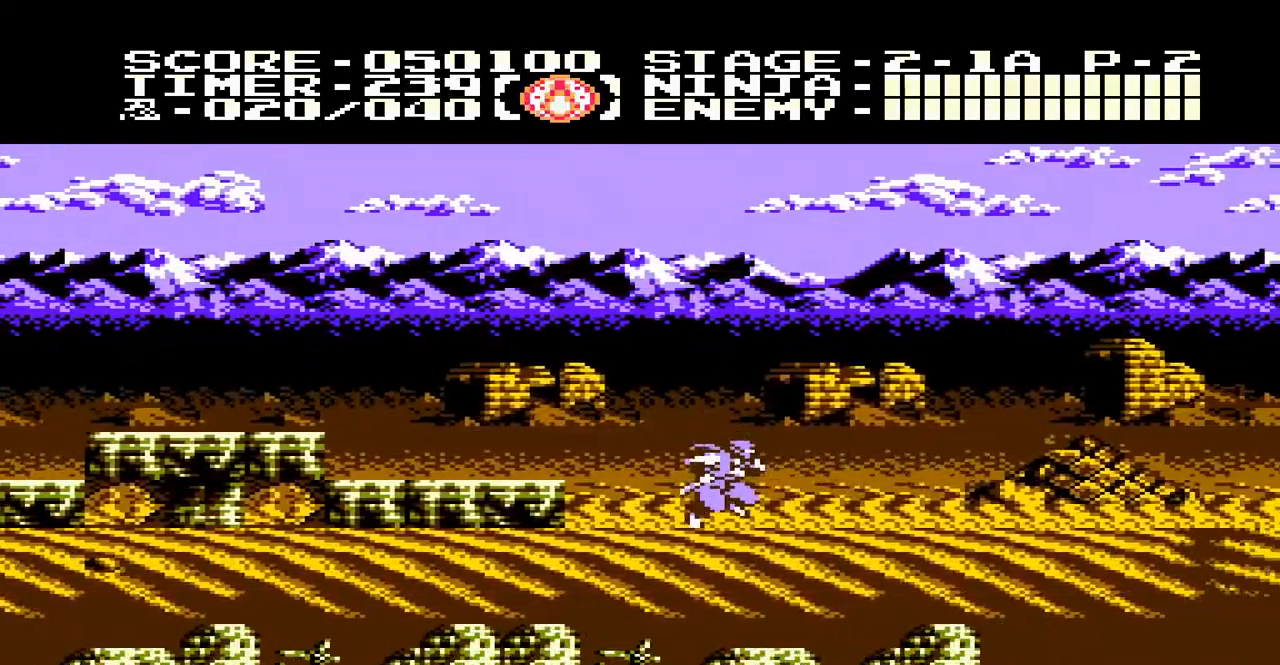
{"buttons": ["DPAD_RIGHT"], "events": []}
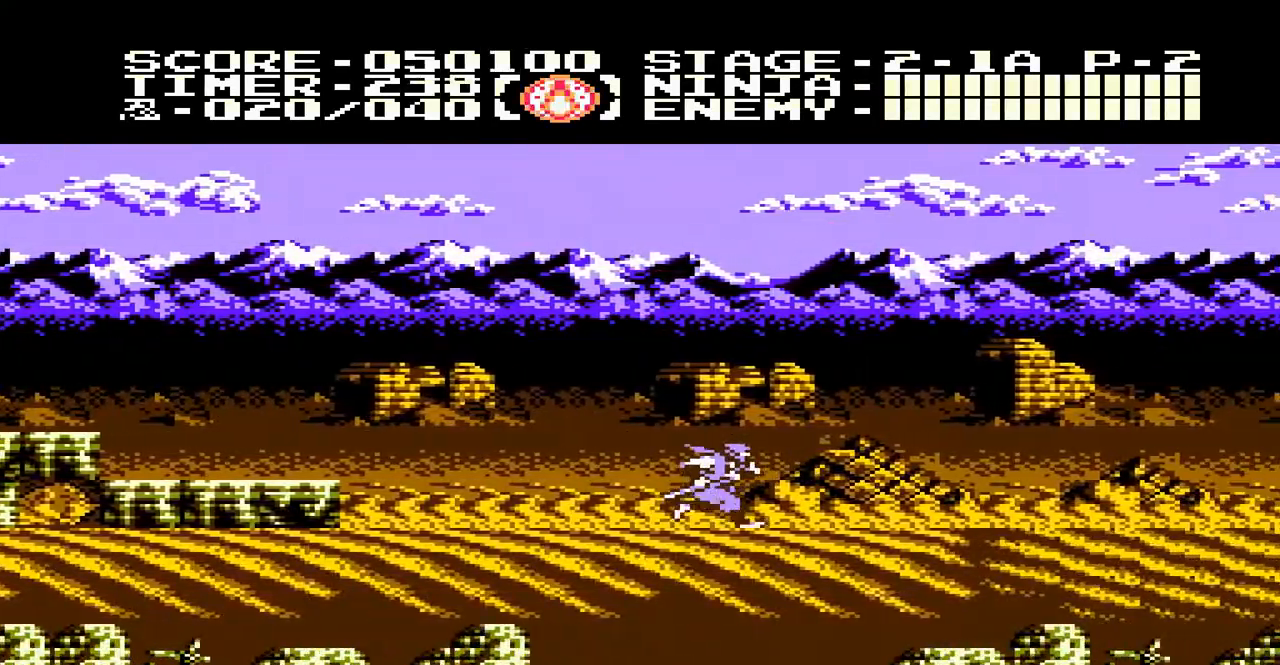
{"buttons": ["DPAD_RIGHT"], "events": []}
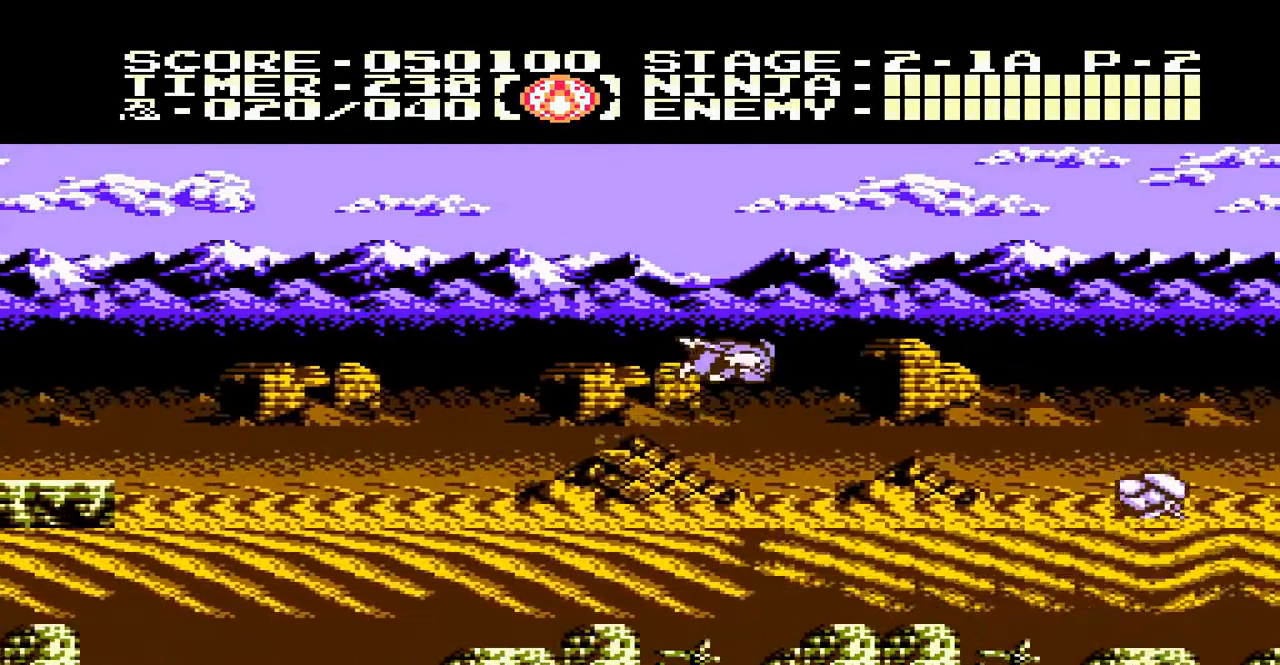
{"buttons": ["B", "DPAD_RIGHT"], "events": [[500, "B", "down"]]}
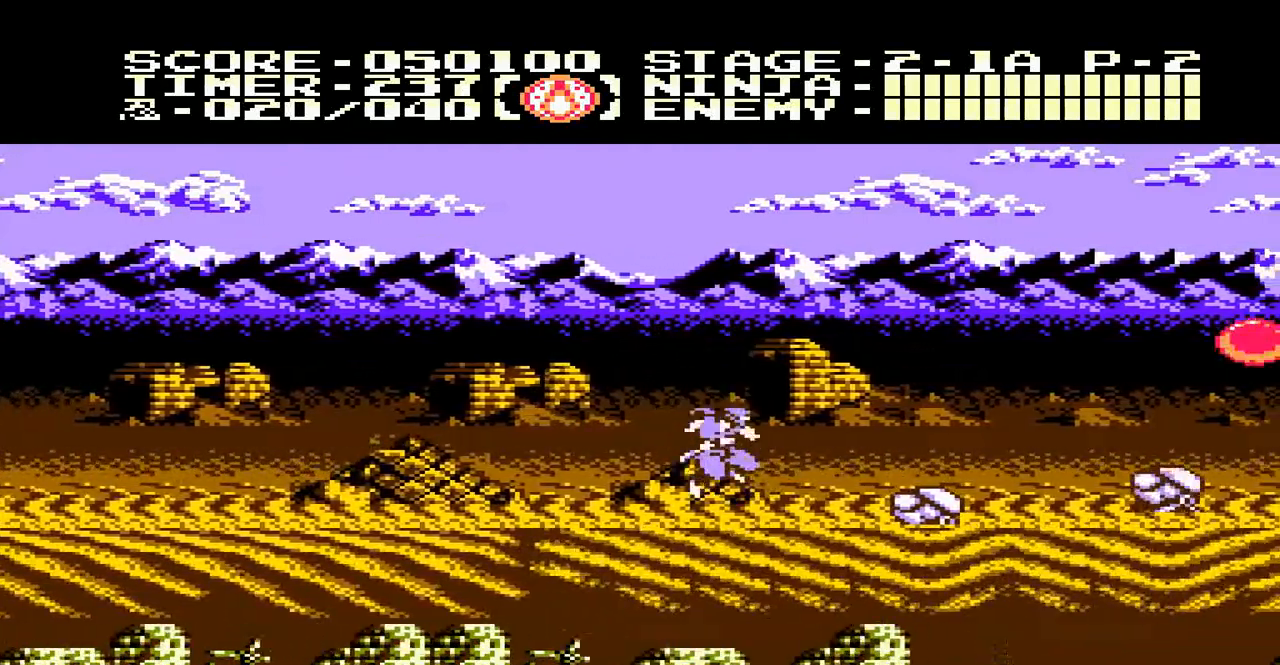
{"buttons": ["B", "DPAD_RIGHT"], "events": [[100, "B", "up"], [467, "B", "down"]]}
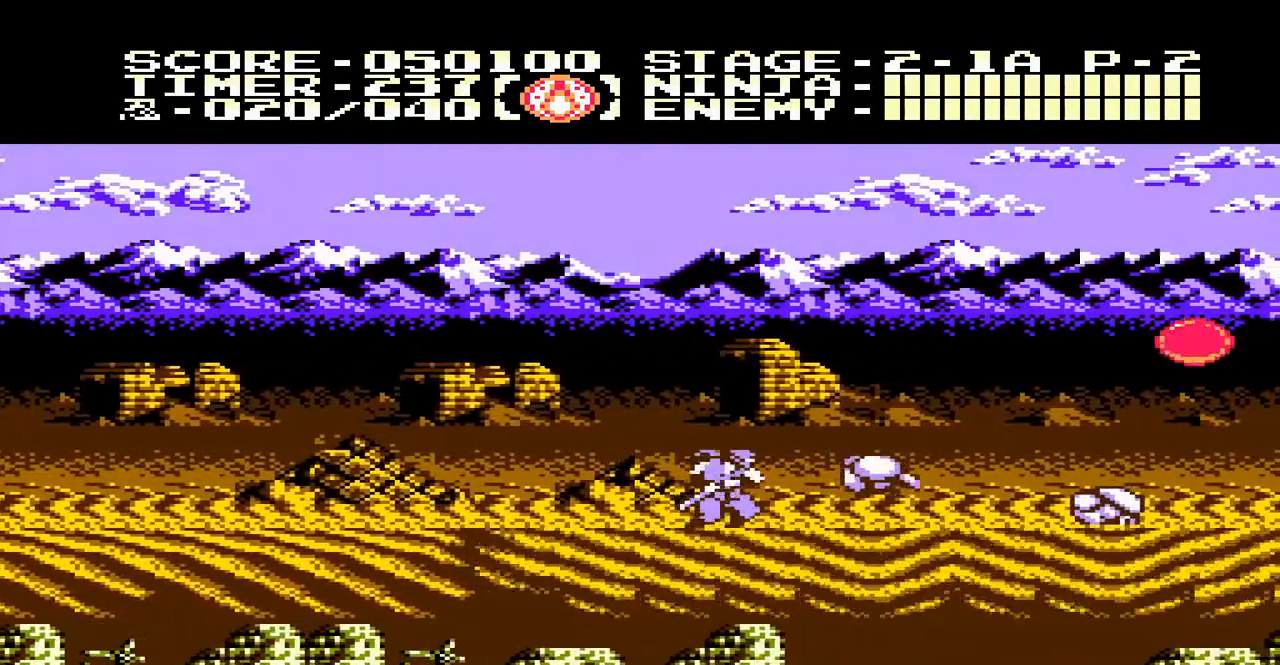
{"buttons": ["DPAD_RIGHT"], "events": [[67, "B", "up"]]}
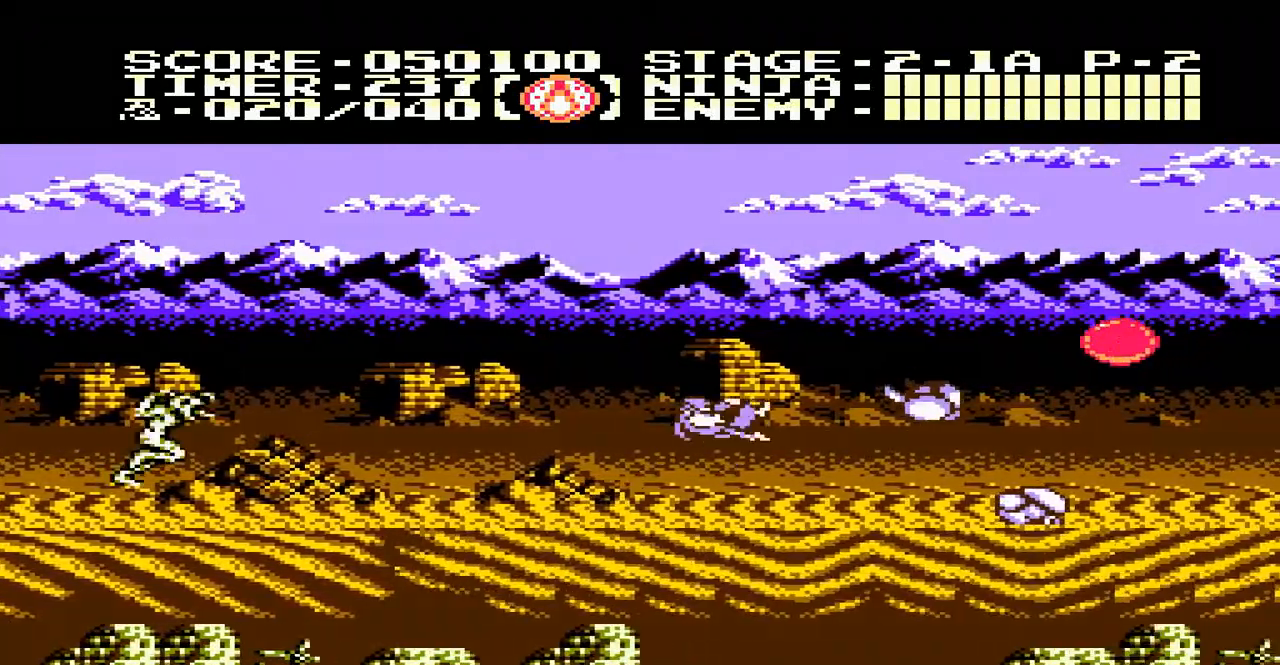
{"buttons": ["B"], "events": [[200, "DPAD_RIGHT", "up"], [467, "B", "down"]]}